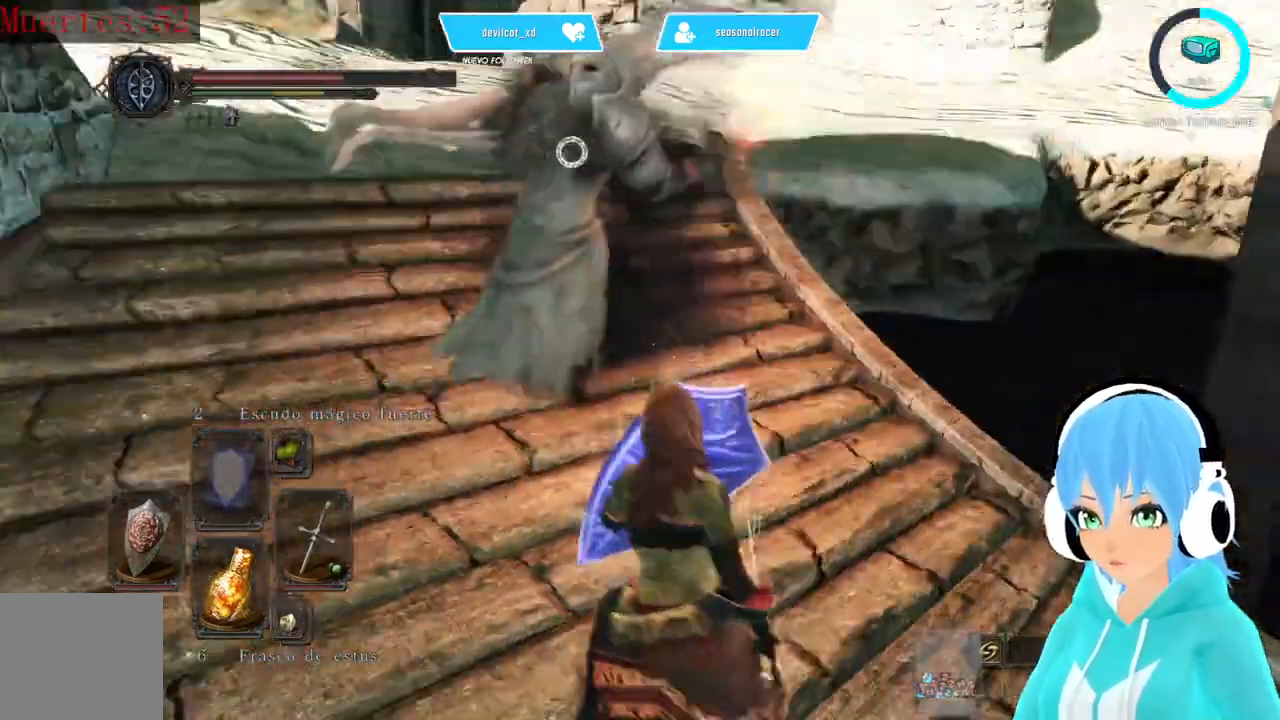
Gameplay with a controller (Xbox layout); each line is a JSON object with the inputs held at the frame after it. "events" lists button and stick changes between this image and that frame as [ms after this image, input, new state], when the widget could be followed in between.
{"buttons": ["L1"], "left_stick": "up-right", "right_stick": "center", "events": [[417, "left_stick", "up-right"]]}
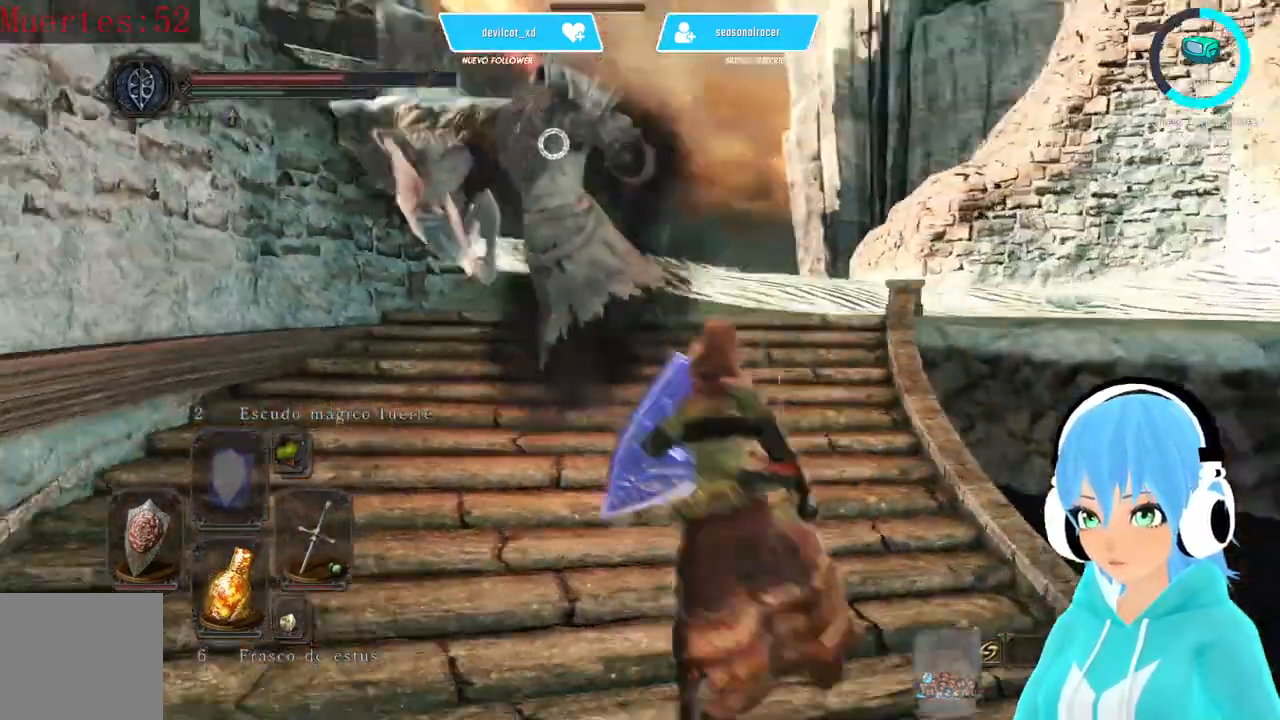
{"buttons": ["L1"], "left_stick": "up", "right_stick": "center", "events": [[250, "left_stick", "up"]]}
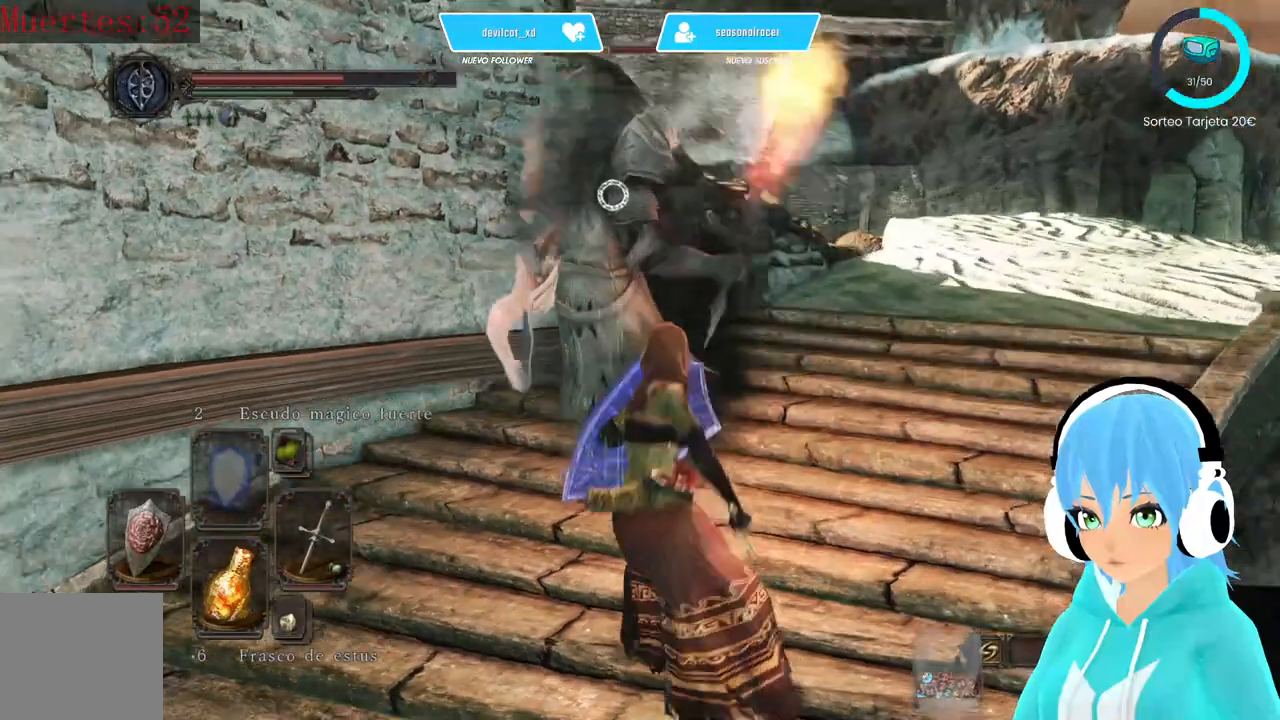
{"buttons": [], "left_stick": "up-left", "right_stick": "center", "events": [[83, "L1", "up"], [250, "left_stick", "up-left"]]}
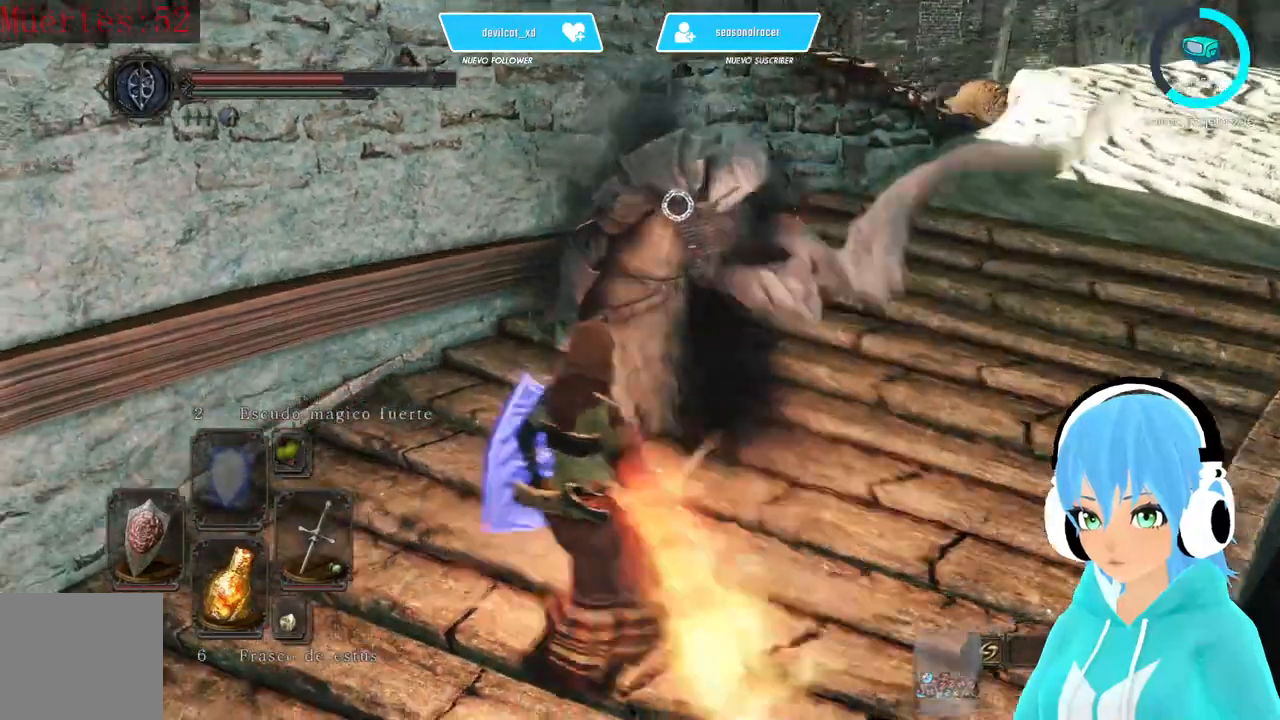
{"buttons": ["L1"], "left_stick": "up-left", "right_stick": "center", "events": [[417, "L1", "down"]]}
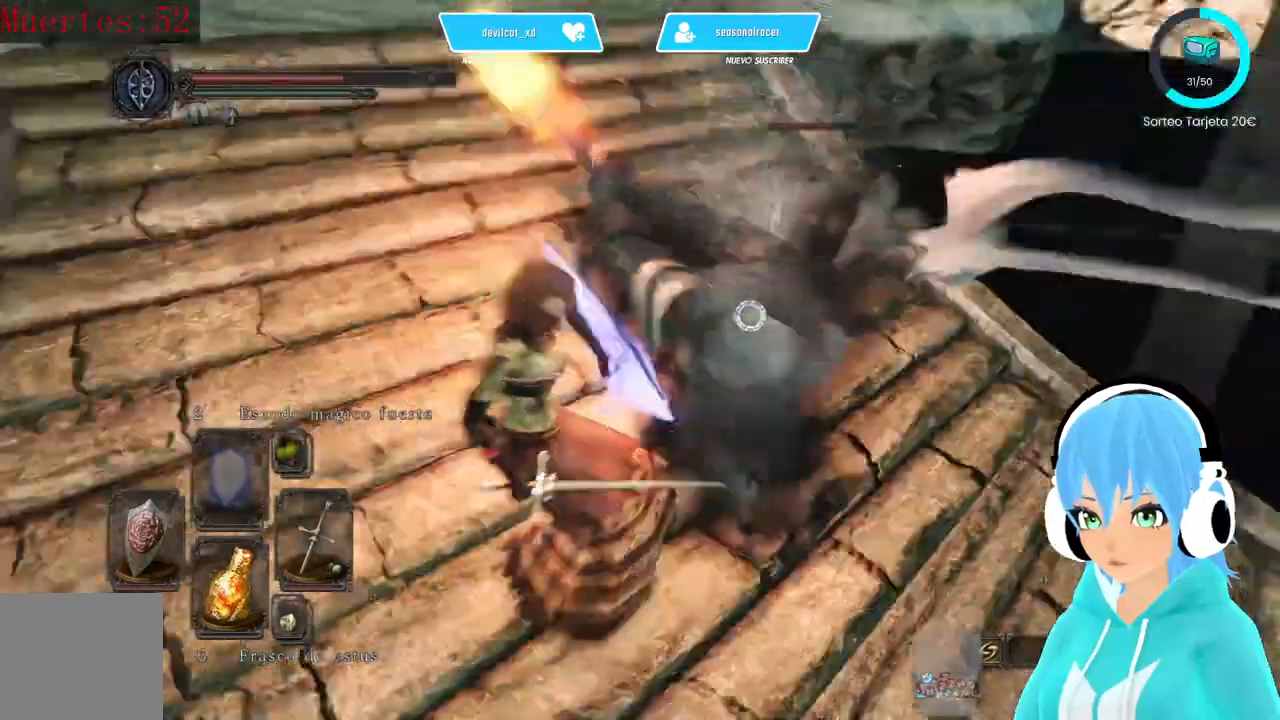
{"buttons": ["L1"], "left_stick": "up", "right_stick": "center", "events": [[167, "R1", "down"], [250, "left_stick", "up"], [333, "R1", "up"]]}
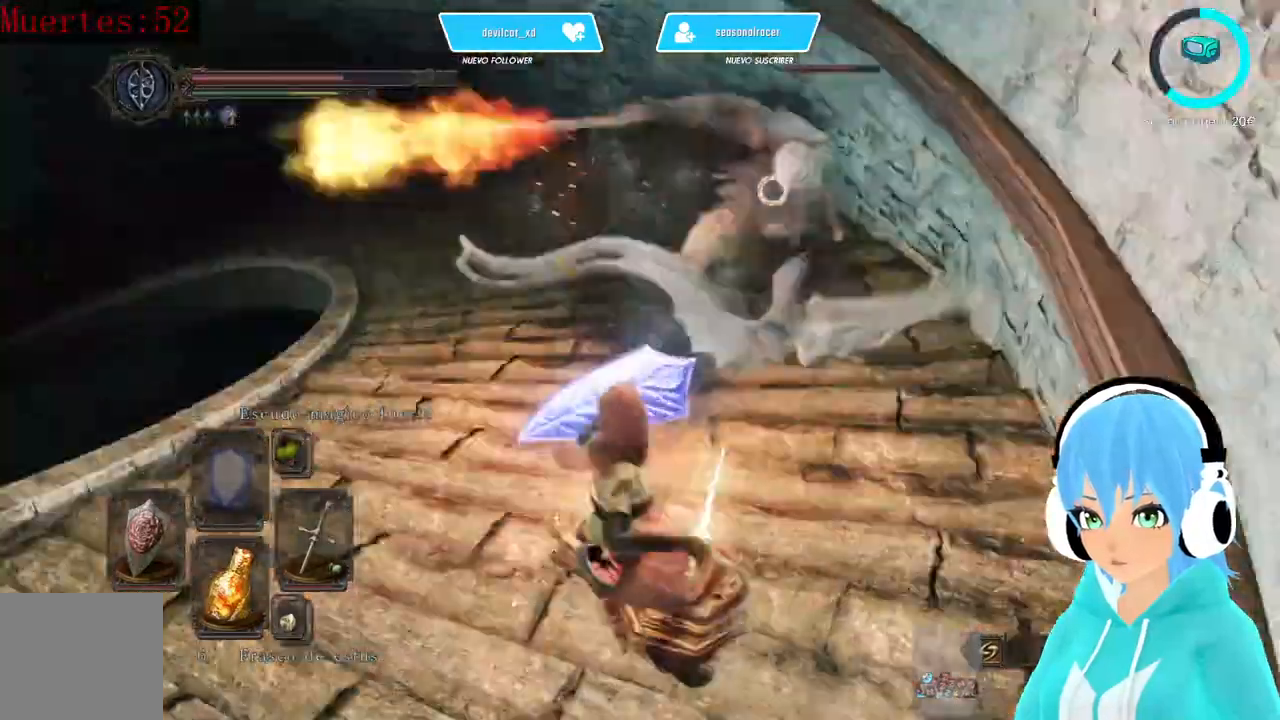
{"buttons": ["L1"], "left_stick": "up", "right_stick": "center", "events": []}
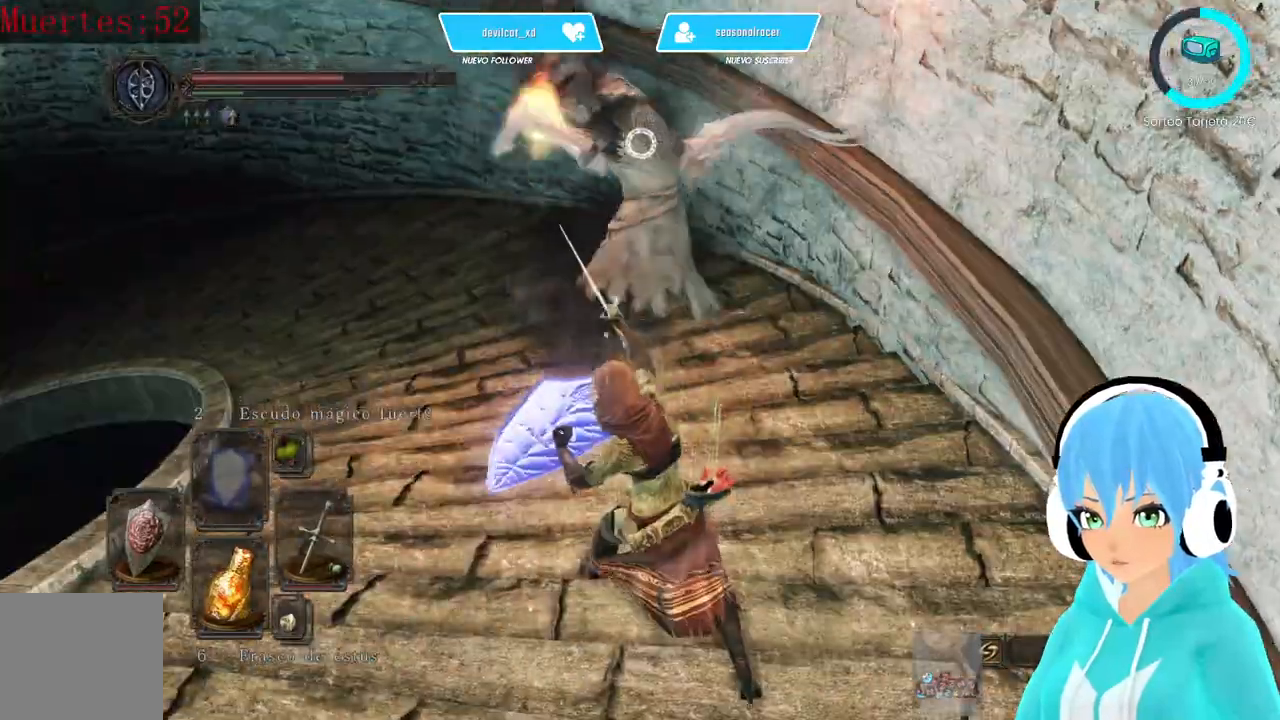
{"buttons": [], "left_stick": "up", "right_stick": "center", "events": [[167, "L1", "up"]]}
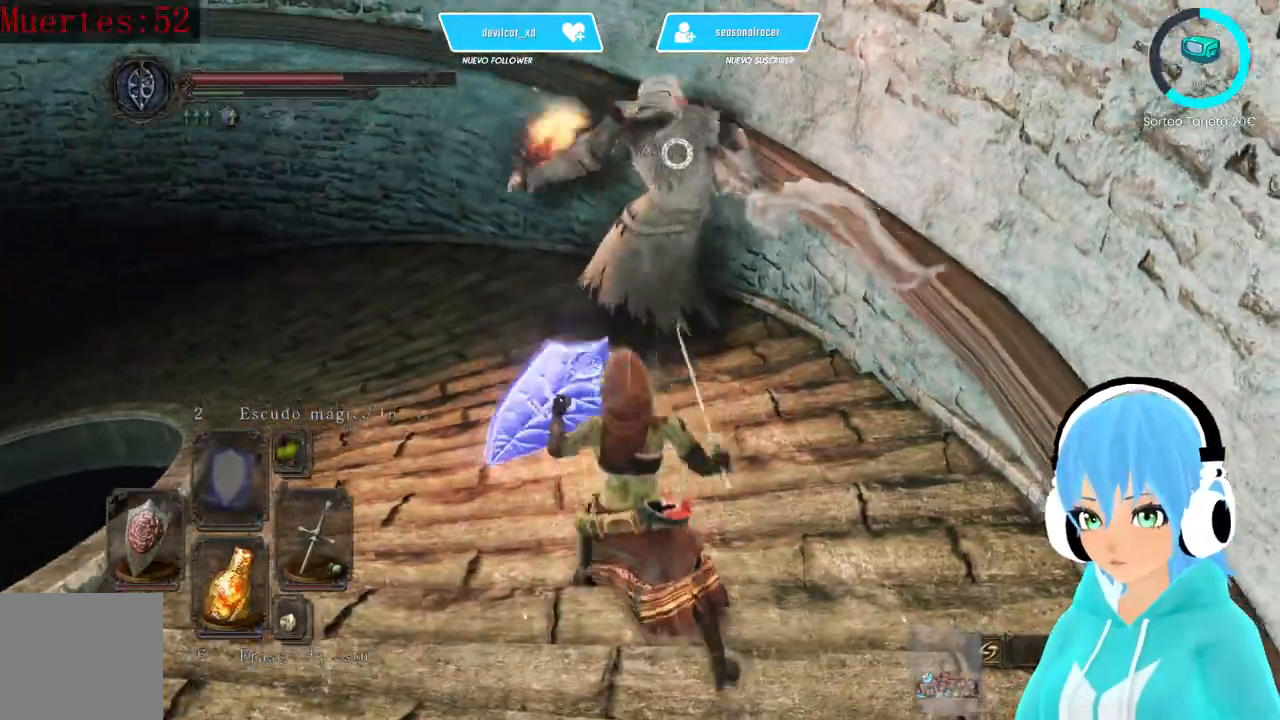
{"buttons": [], "left_stick": "up", "right_stick": "center", "events": []}
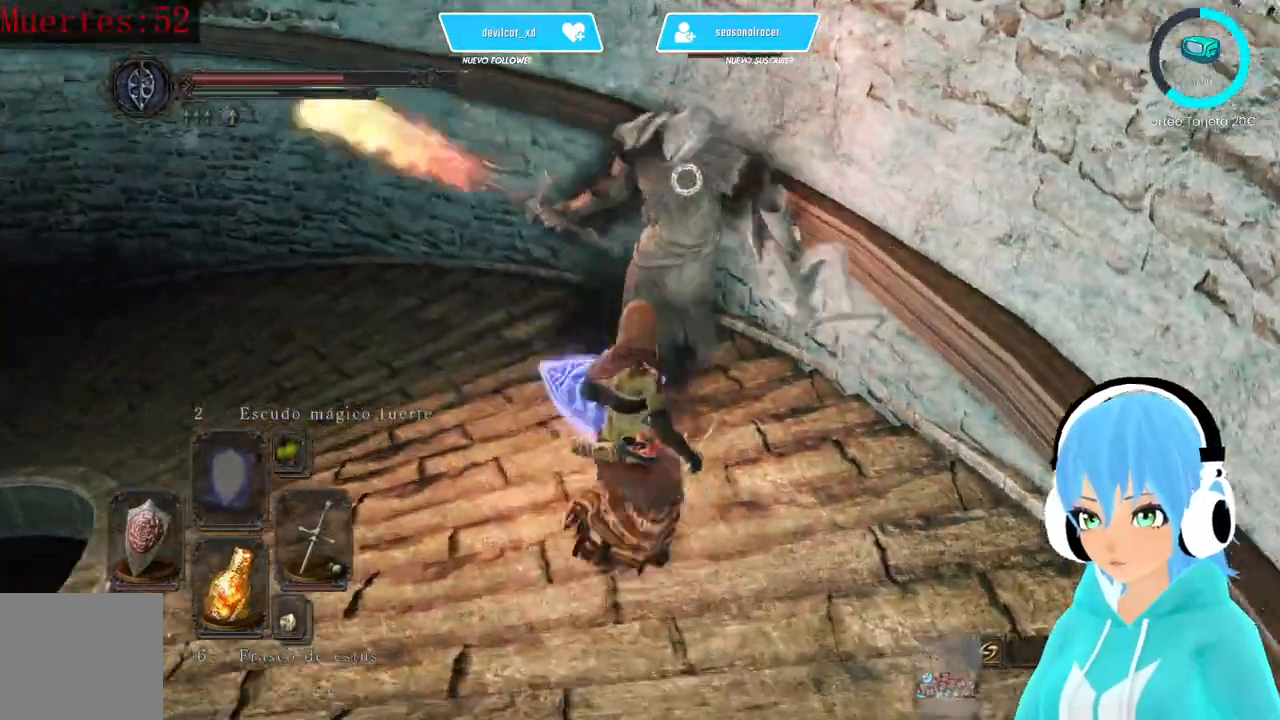
{"buttons": ["L1"], "left_stick": "up-right", "right_stick": "center", "events": [[83, "left_stick", "up-right"], [417, "L1", "down"]]}
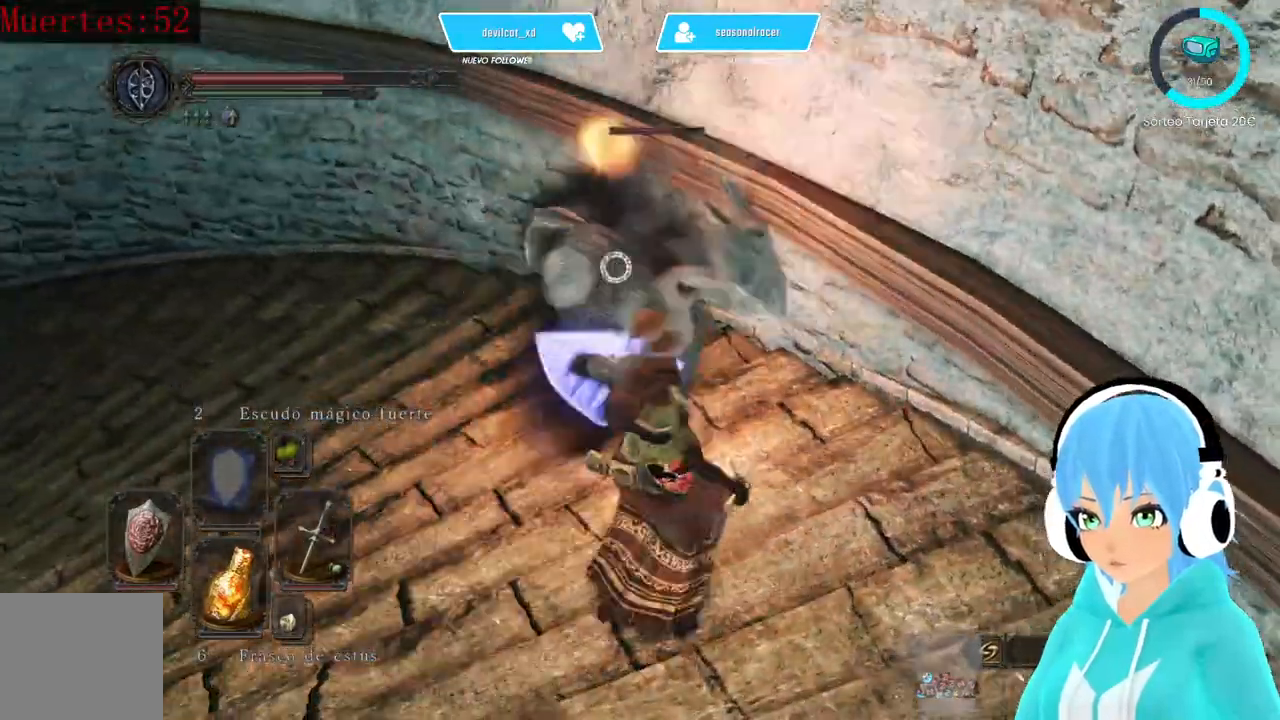
{"buttons": ["L1"], "left_stick": "up", "right_stick": "center", "events": [[83, "R1", "down"], [167, "left_stick", "up"], [250, "R1", "up"]]}
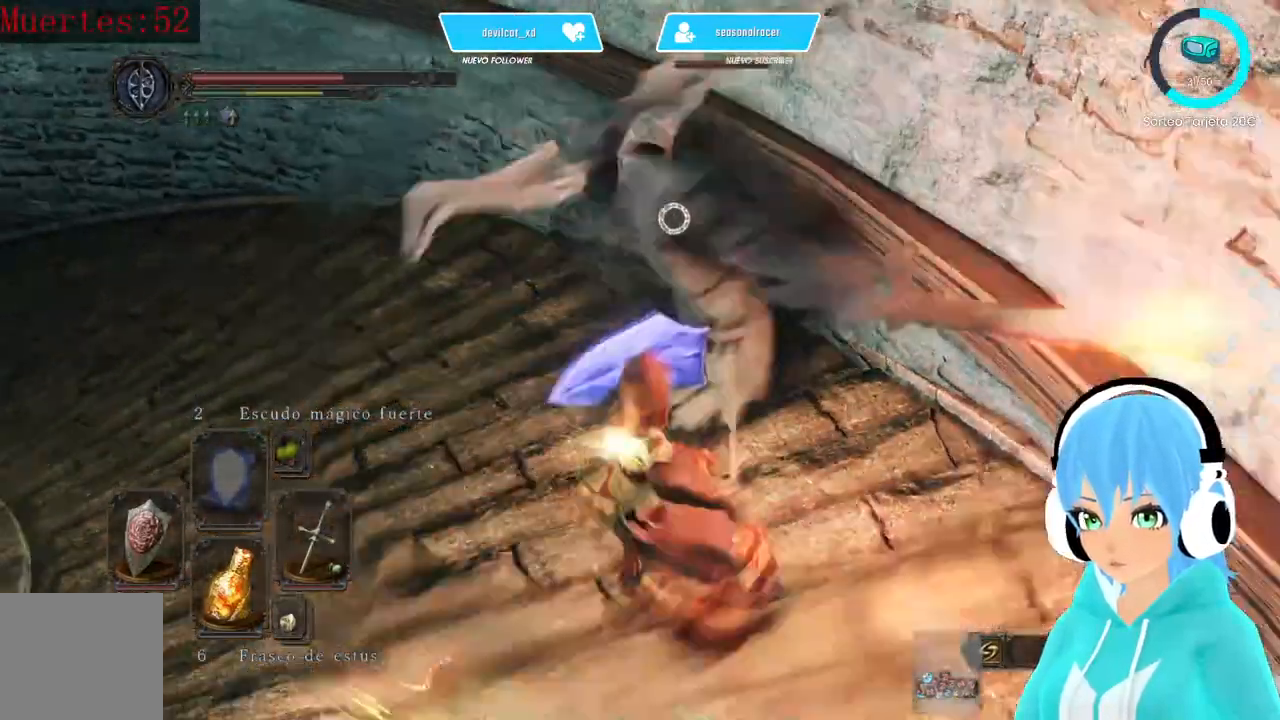
{"buttons": ["L1"], "left_stick": "down", "right_stick": "center", "events": [[250, "left_stick", "up-right"], [417, "left_stick", "down-right"], [500, "left_stick", "down"]]}
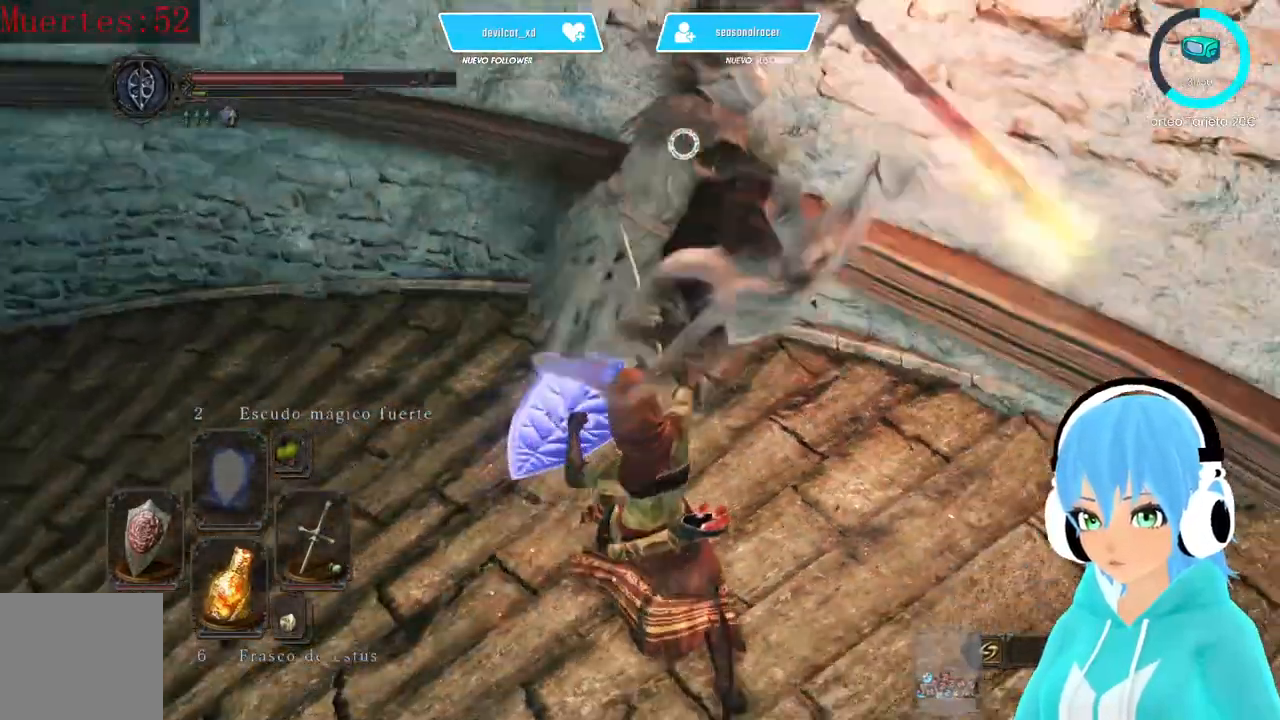
{"buttons": ["L1"], "left_stick": "down-right", "right_stick": "center", "events": [[500, "left_stick", "down-right"]]}
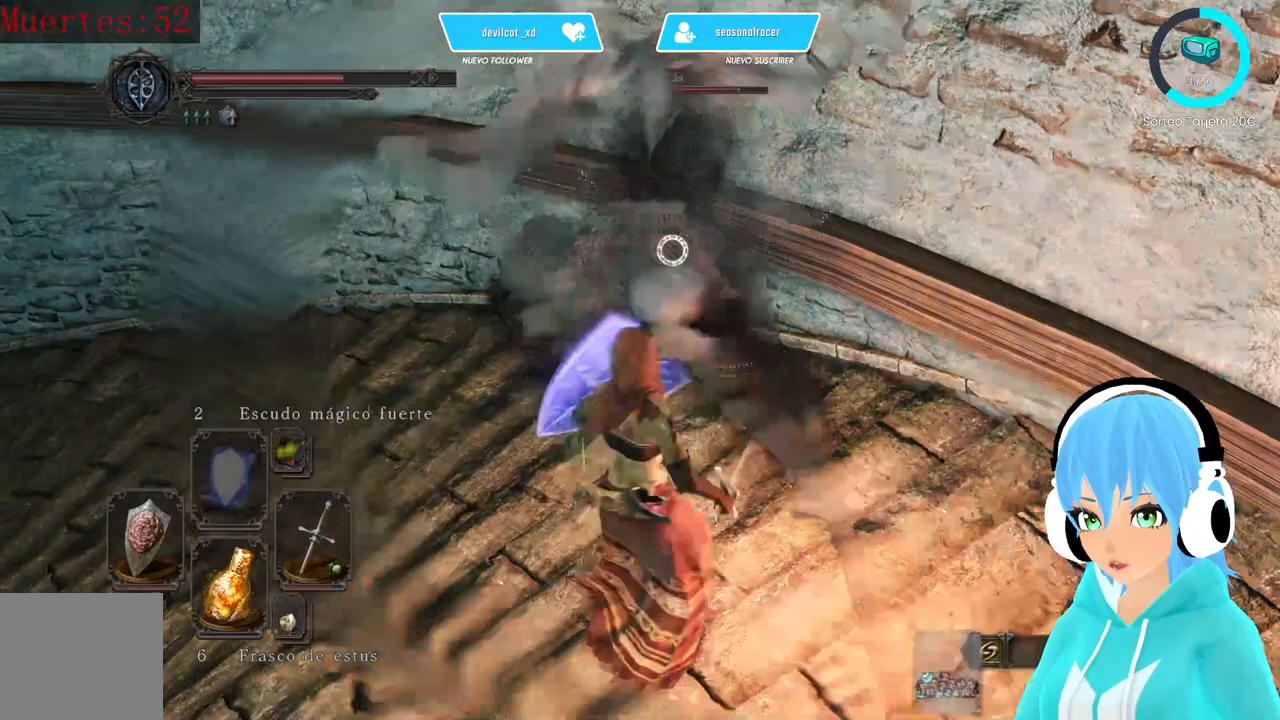
{"buttons": ["L1"], "left_stick": "down-right", "right_stick": "center", "events": []}
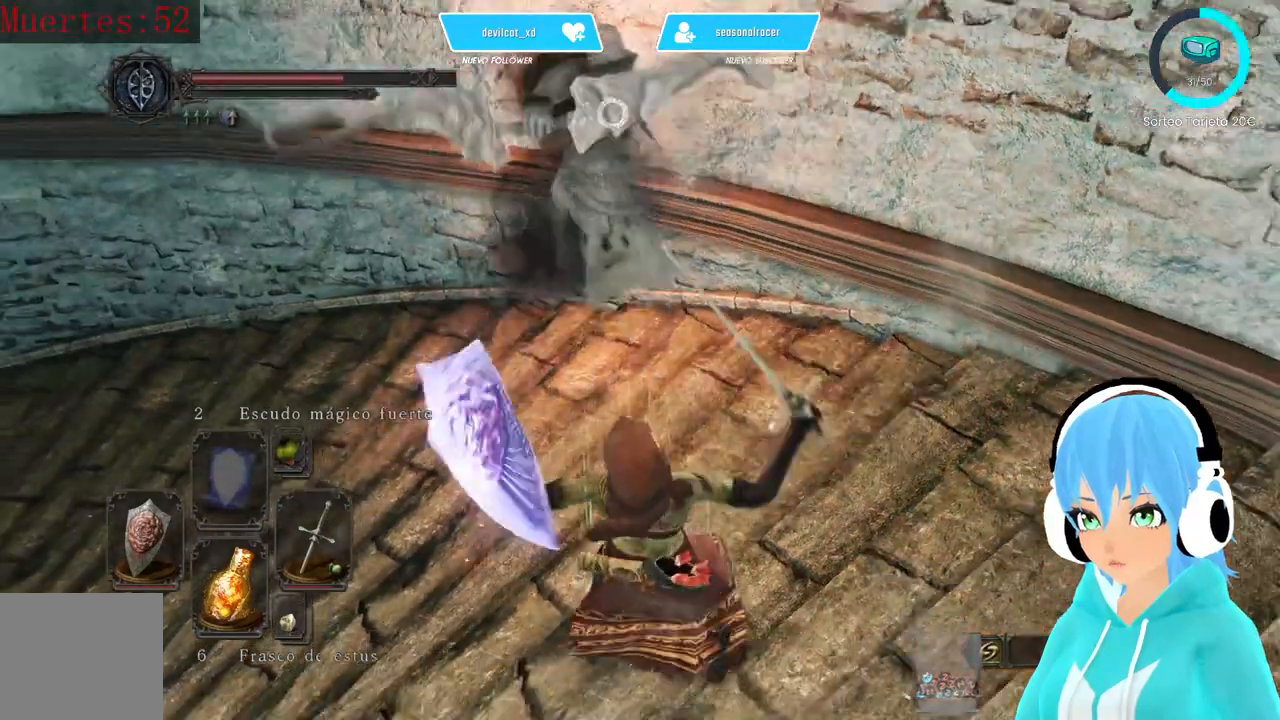
{"buttons": [], "left_stick": "down-right", "right_stick": "center", "events": [[250, "B", "down"], [250, "L1", "up"], [250, "left_stick", "right"], [333, "B", "up"], [417, "B", "down"], [417, "left_stick", "down-right"], [500, "B", "up"]]}
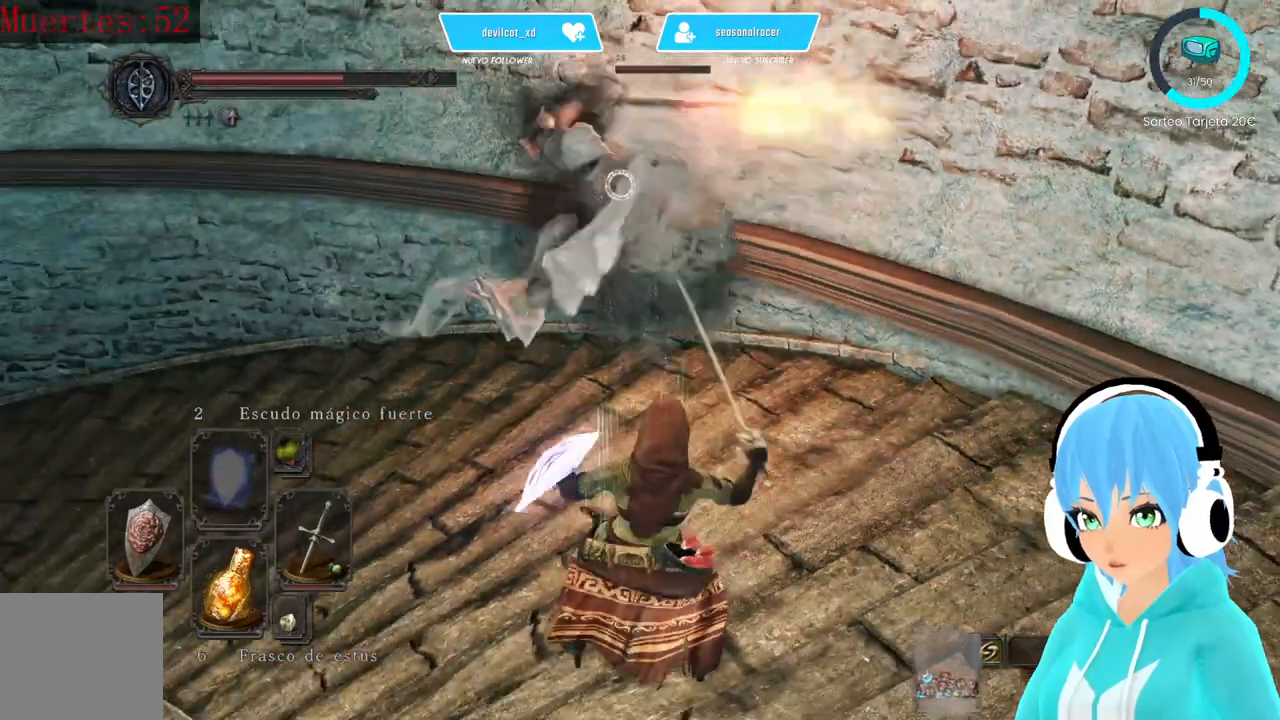
{"buttons": ["L1"], "left_stick": "down-right", "right_stick": "center", "events": [[167, "B", "down"], [250, "B", "up"], [333, "L1", "down"], [417, "B", "down"], [500, "B", "up"]]}
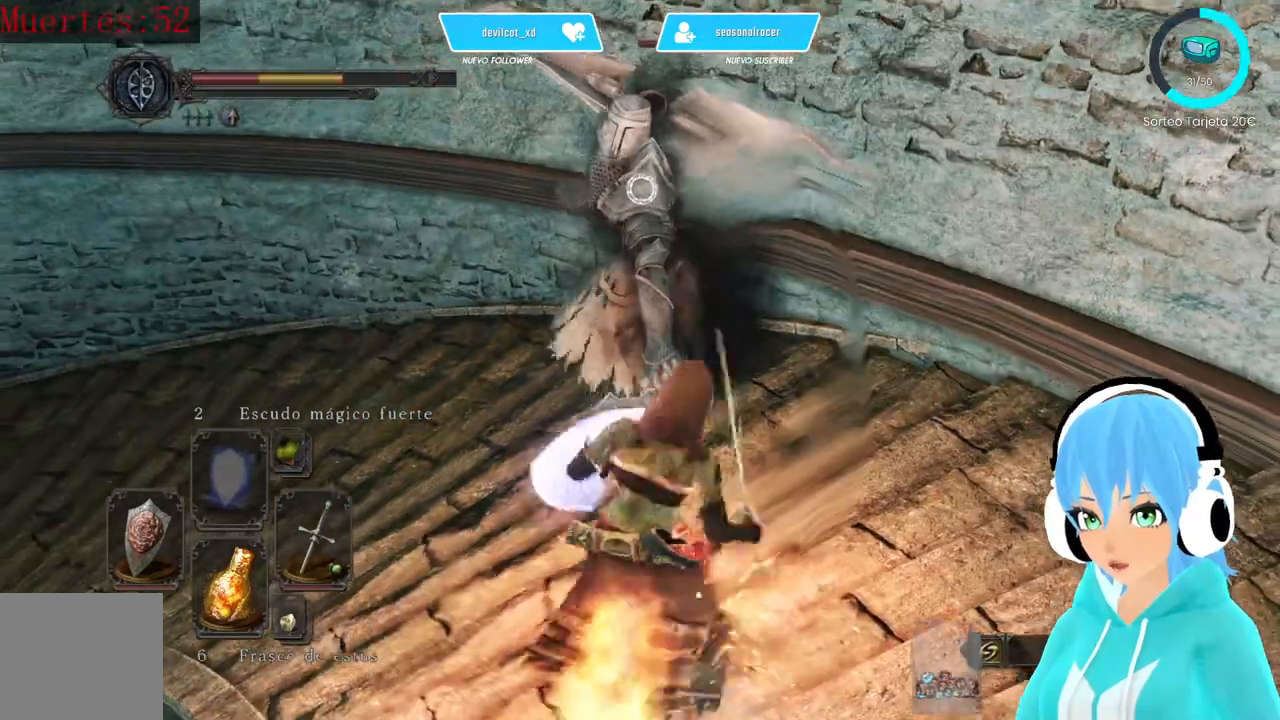
{"buttons": ["L1"], "left_stick": "down-right", "right_stick": "center", "events": [[167, "B", "down"], [250, "B", "up"], [333, "B", "down"], [417, "B", "up"]]}
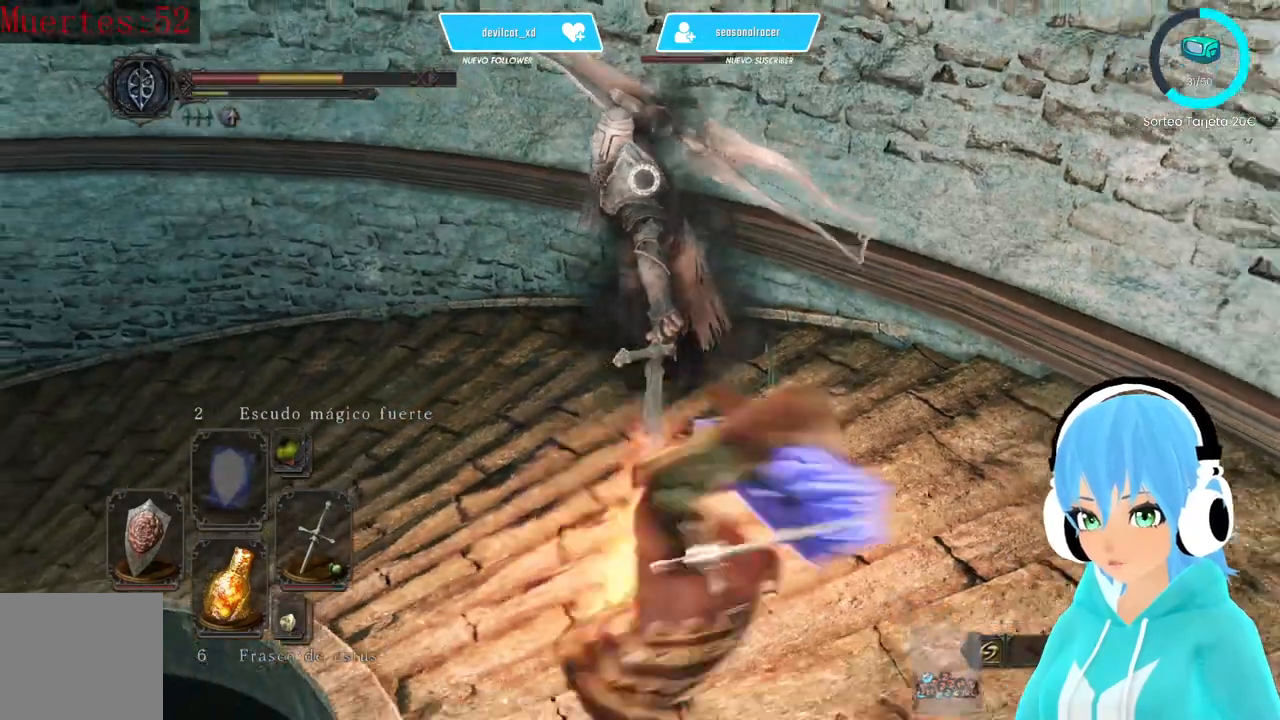
{"buttons": [], "left_stick": "down-right", "right_stick": "center"}
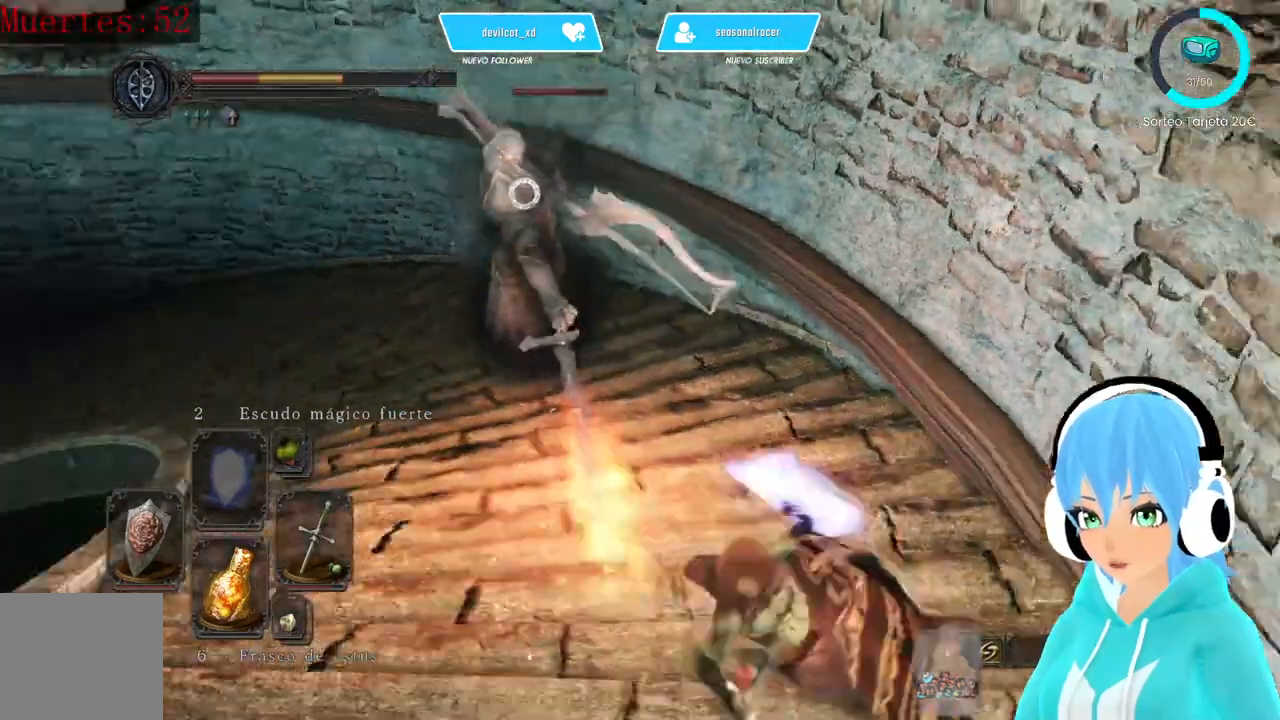
{"buttons": [], "left_stick": "down", "right_stick": "center", "events": [[167, "left_stick", "down"]]}
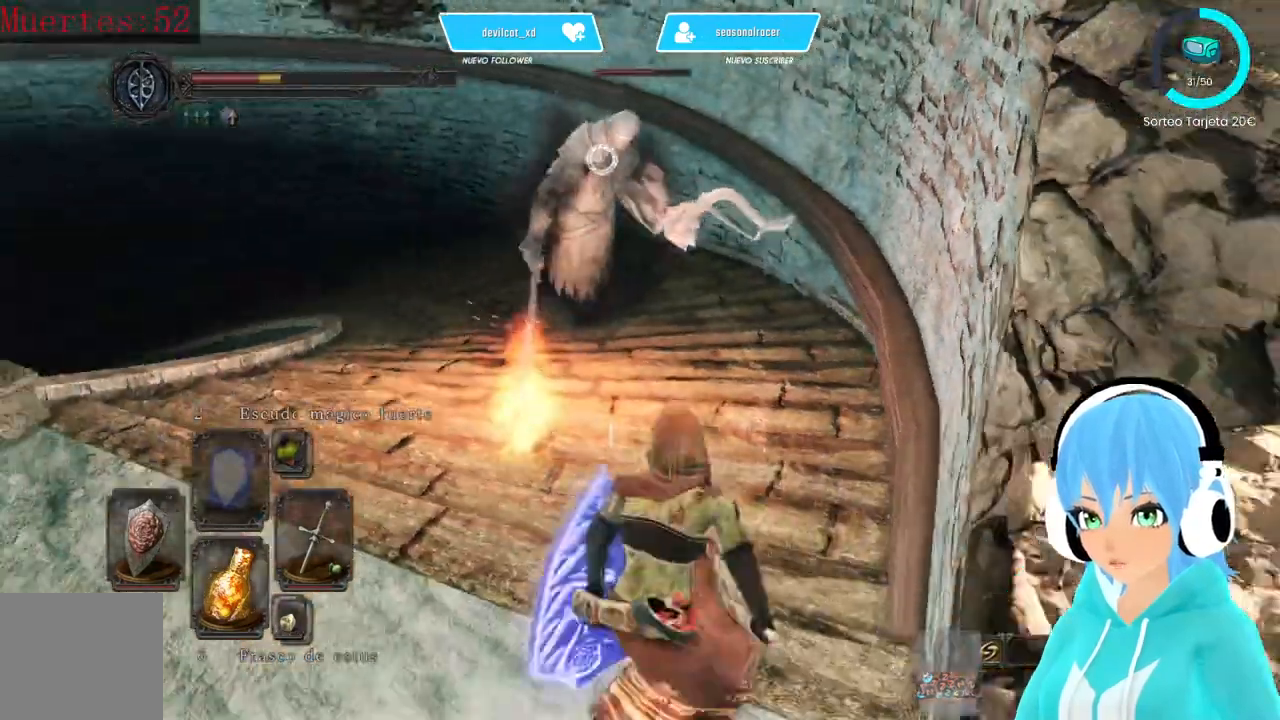
{"buttons": [], "left_stick": "down-left", "right_stick": "center", "events": [[83, "left_stick", "down-left"]]}
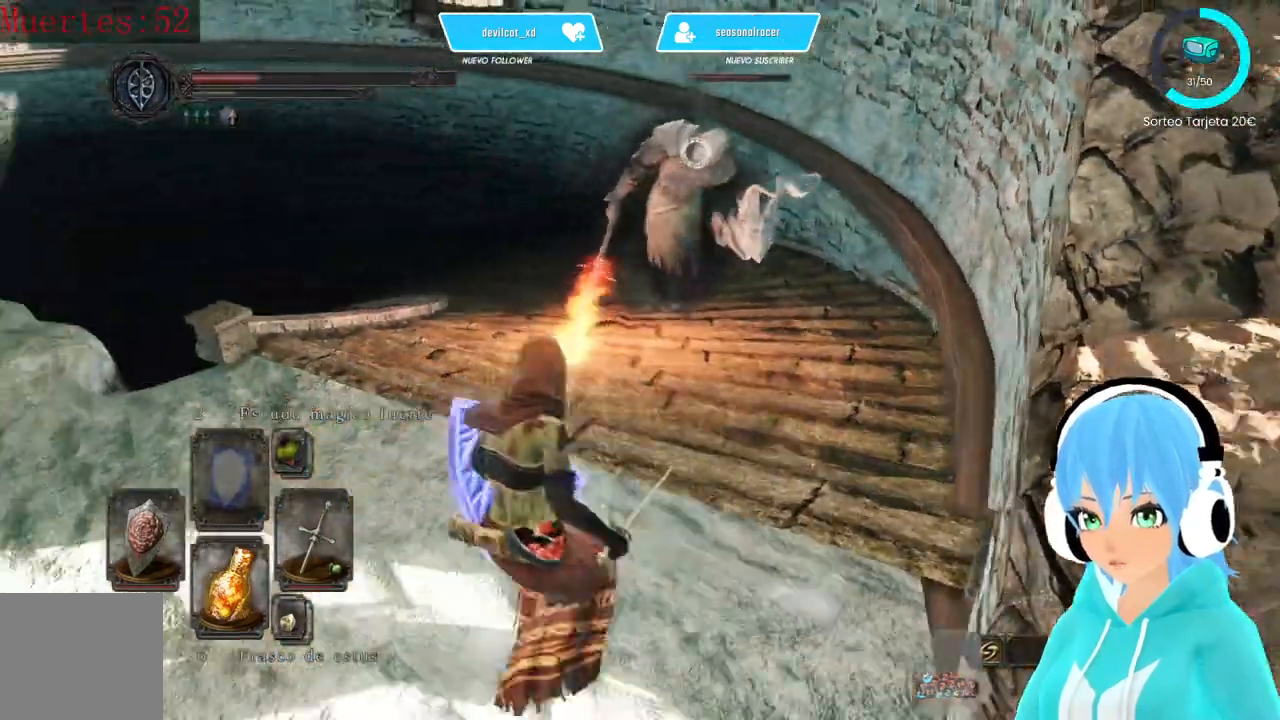
{"buttons": [], "left_stick": "down-left", "right_stick": "center", "events": []}
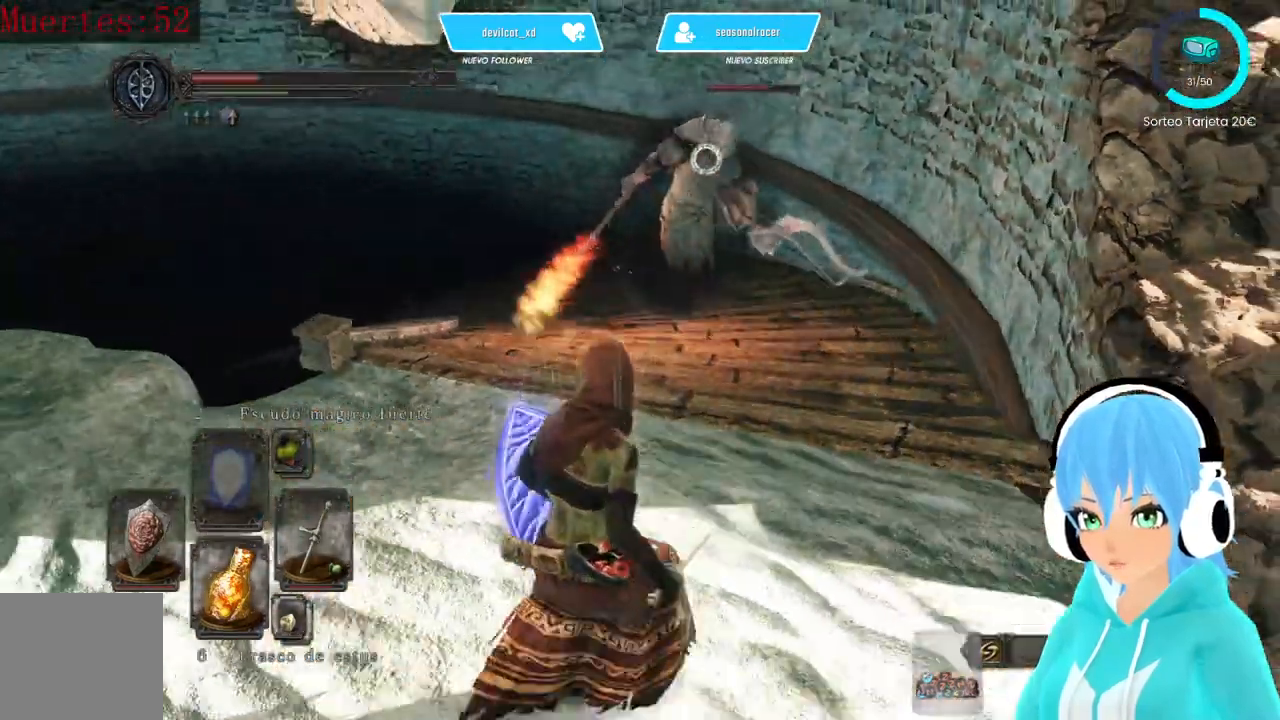
{"buttons": [], "left_stick": "down-left", "right_stick": "center", "events": []}
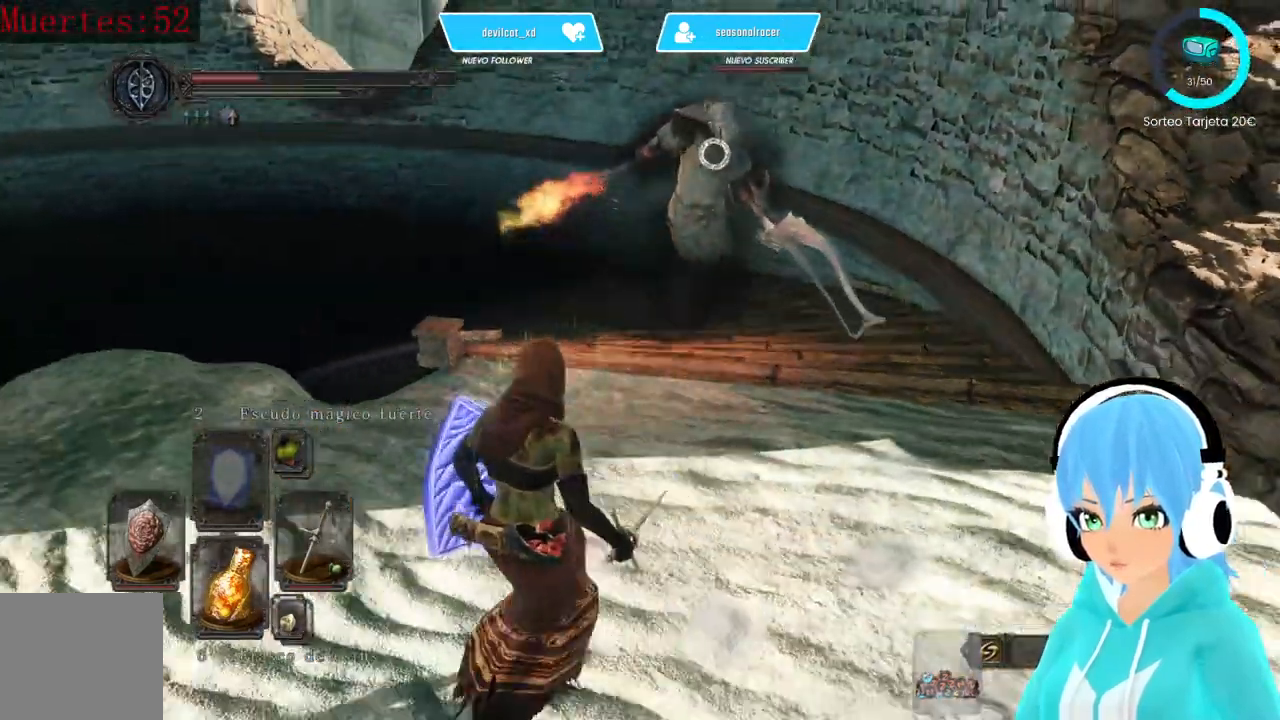
{"buttons": ["L1"], "left_stick": "up-right", "right_stick": "center", "events": [[333, "left_stick", "up"], [417, "left_stick", "up-right"], [500, "L1", "down"]]}
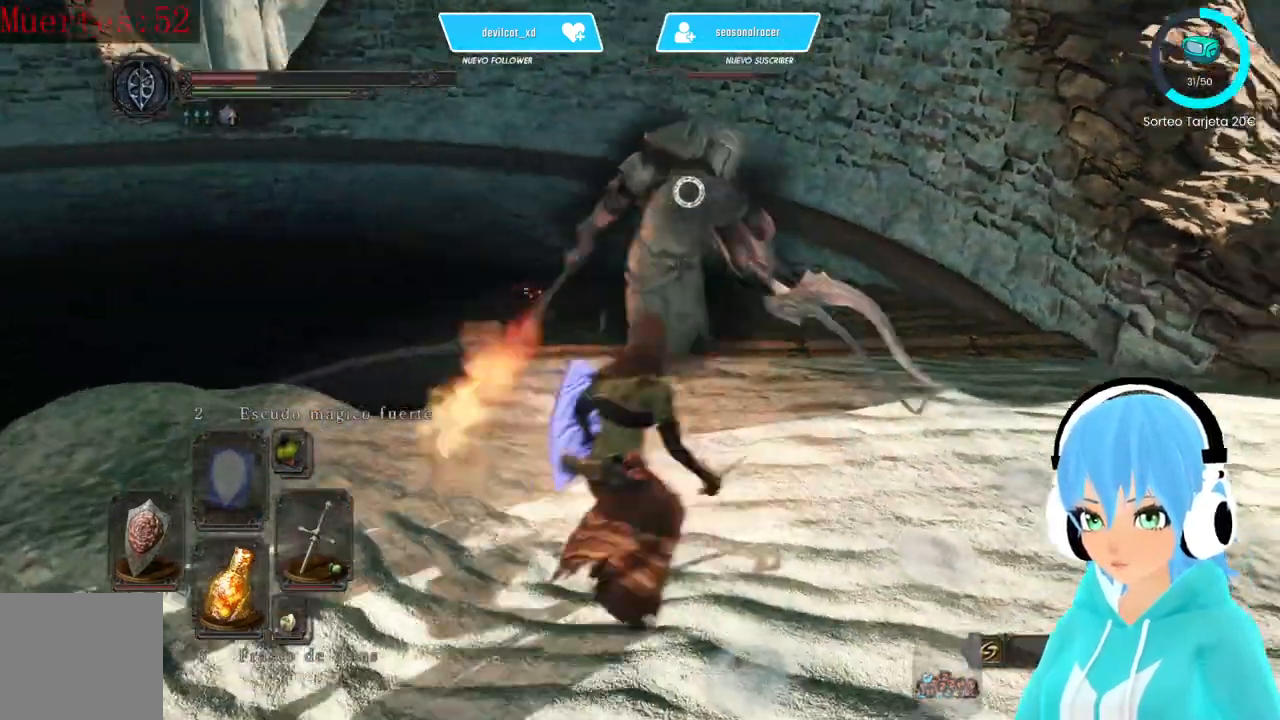
{"buttons": ["L1"], "left_stick": "down-left", "right_stick": "center", "events": [[83, "left_stick", "down-right"], [167, "left_stick", "down"], [333, "left_stick", "down-left"]]}
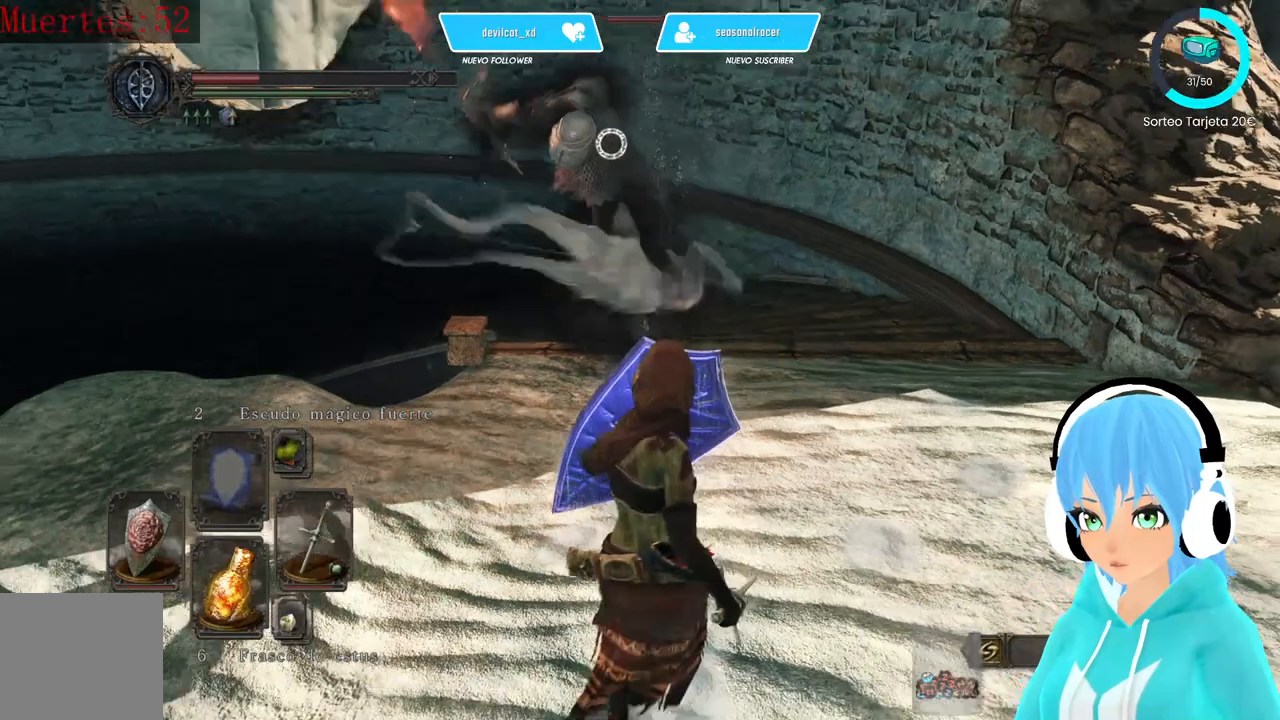
{"buttons": ["L1"], "left_stick": "down-left", "right_stick": "center", "events": []}
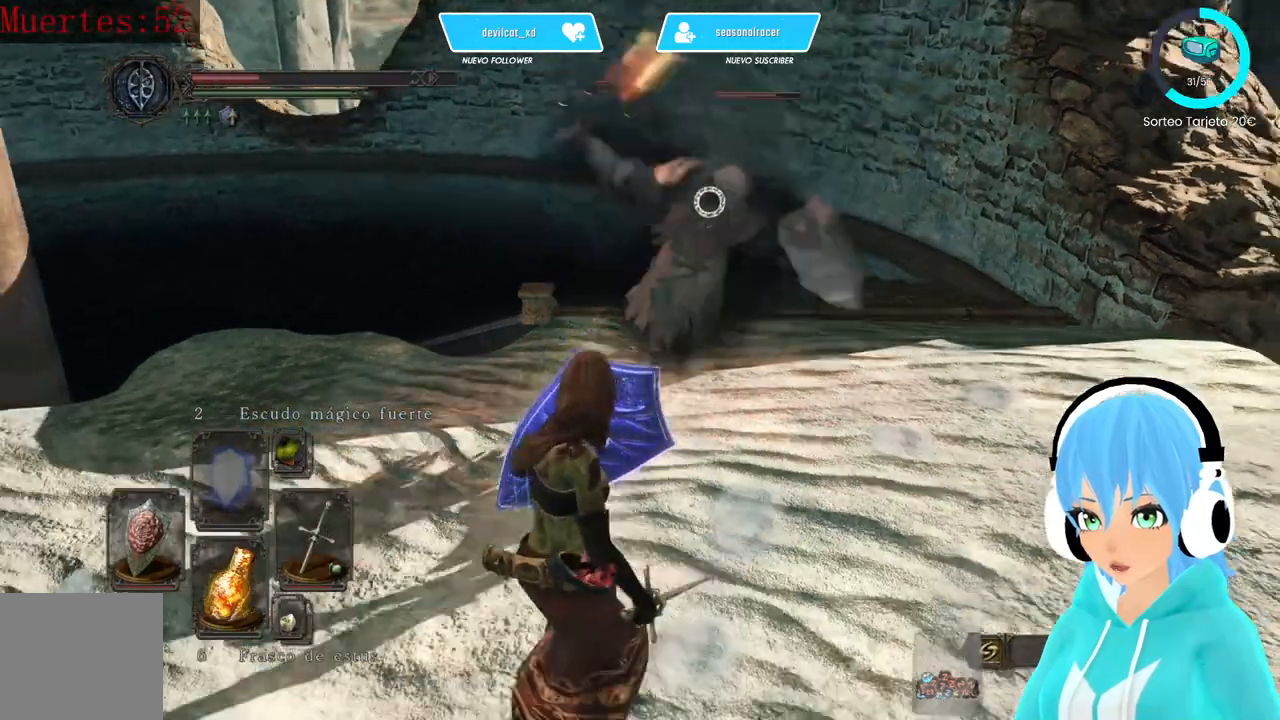
{"buttons": ["L1"], "left_stick": "down-left", "right_stick": "center", "events": []}
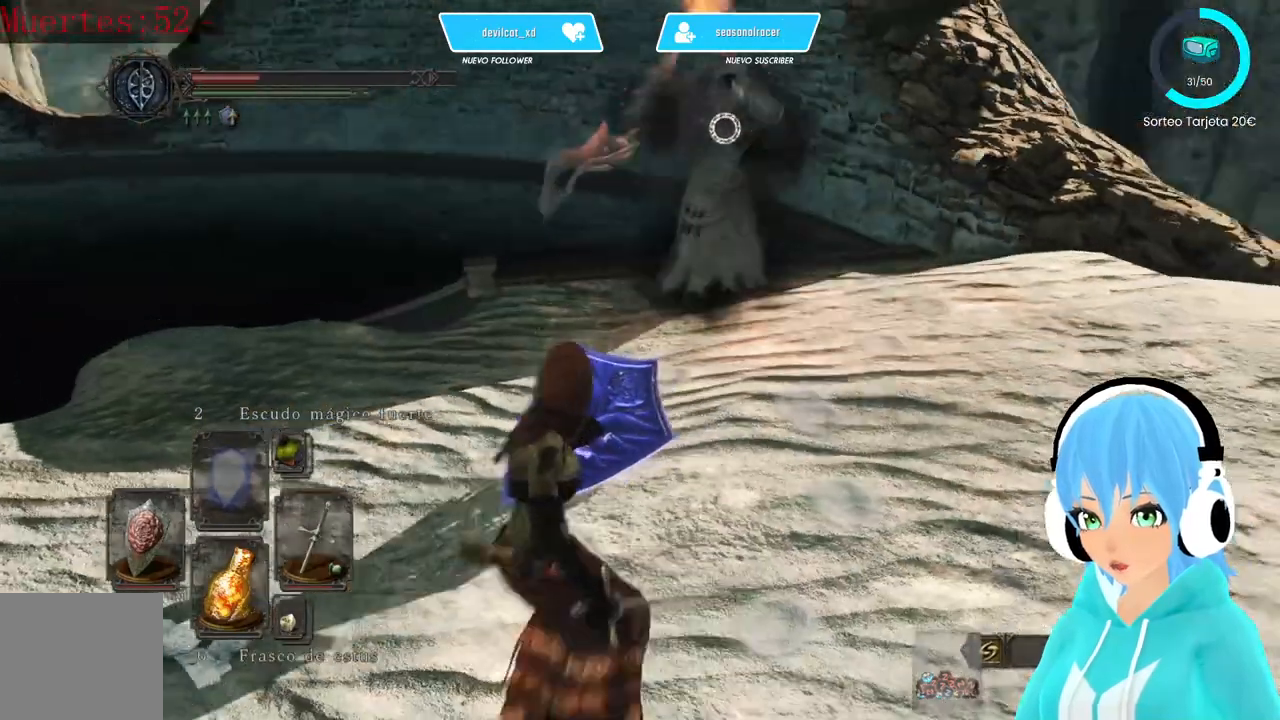
{"buttons": ["X", "L1"], "left_stick": "down", "right_stick": "center", "events": [[417, "left_stick", "down"], [500, "X", "down"]]}
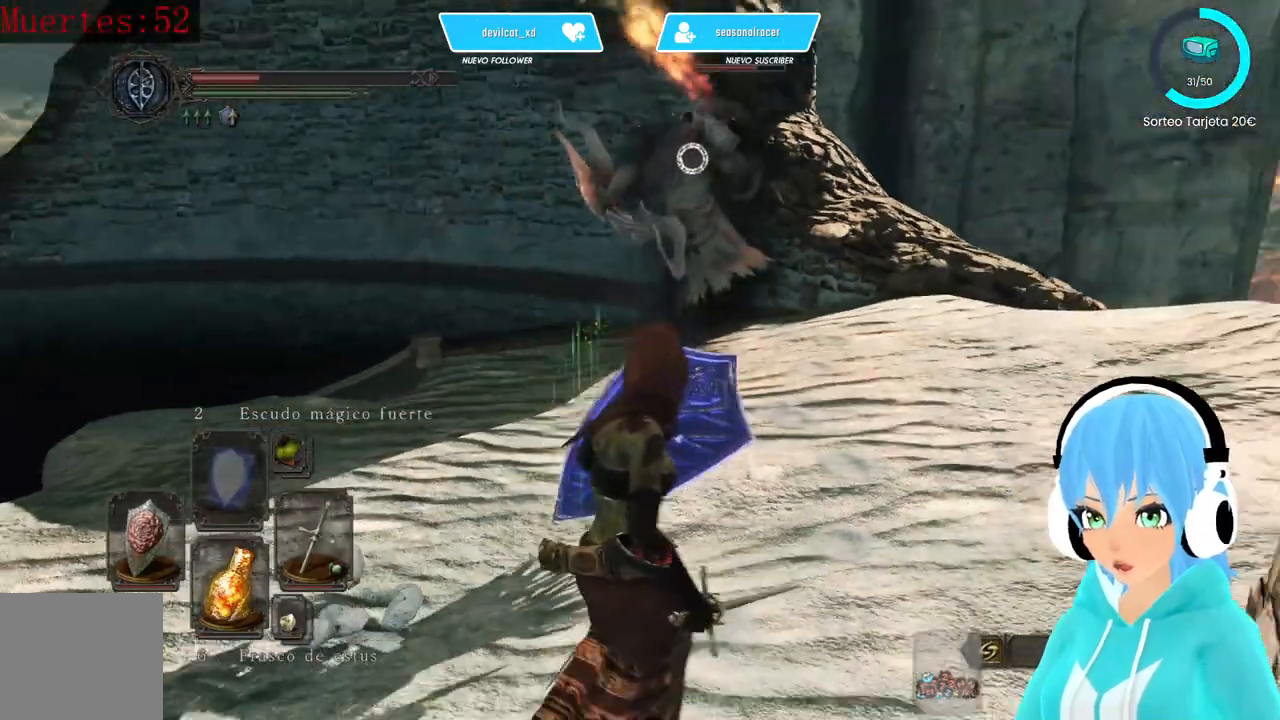
{"buttons": ["L1"], "left_stick": "down", "right_stick": "center", "events": [[167, "X", "up"], [250, "left_stick", "down-right"], [500, "left_stick", "down"]]}
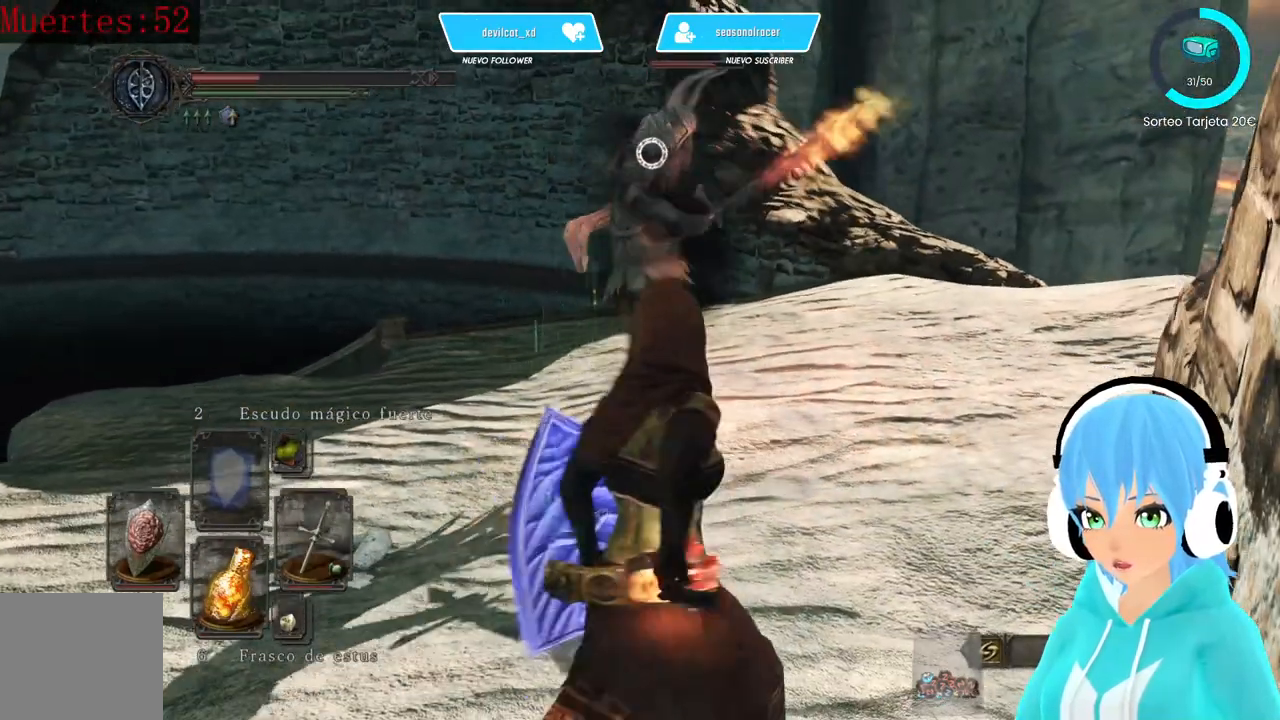
{"buttons": ["L1"], "left_stick": "down-left", "right_stick": "center", "events": [[83, "left_stick", "down-left"]]}
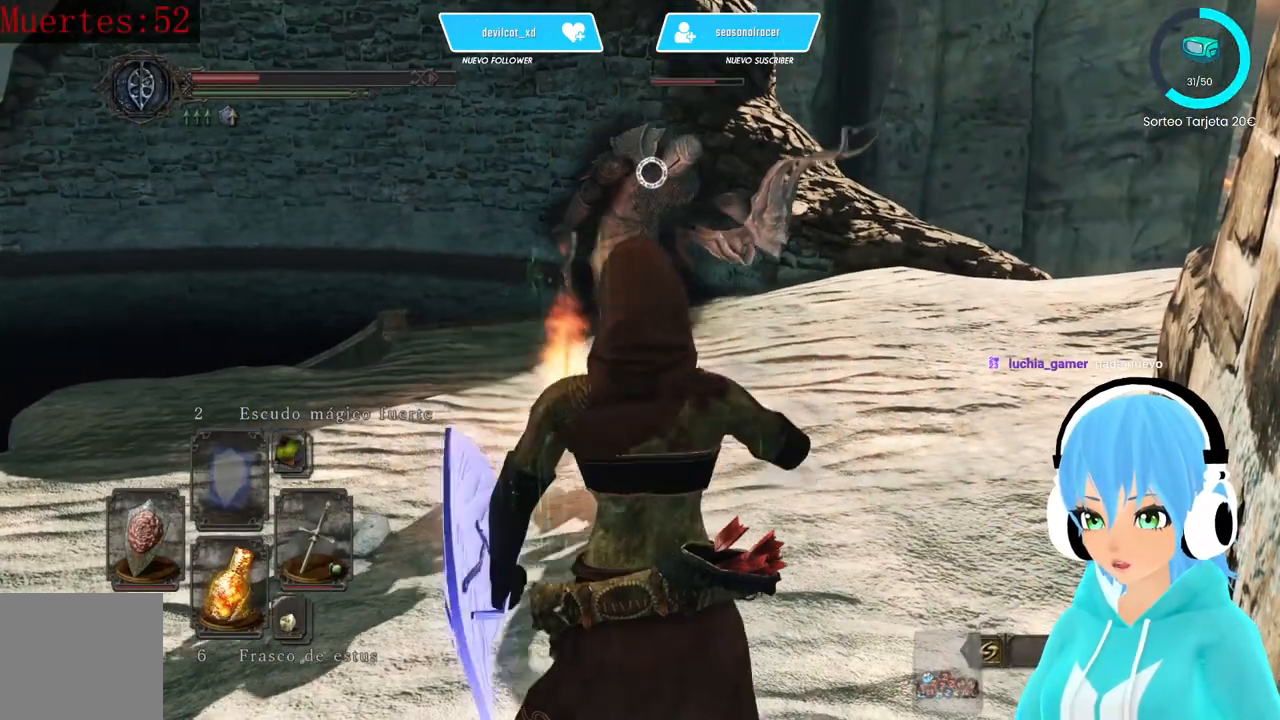
{"buttons": [], "left_stick": "down-left", "right_stick": "center", "events": [[167, "L1", "up"]]}
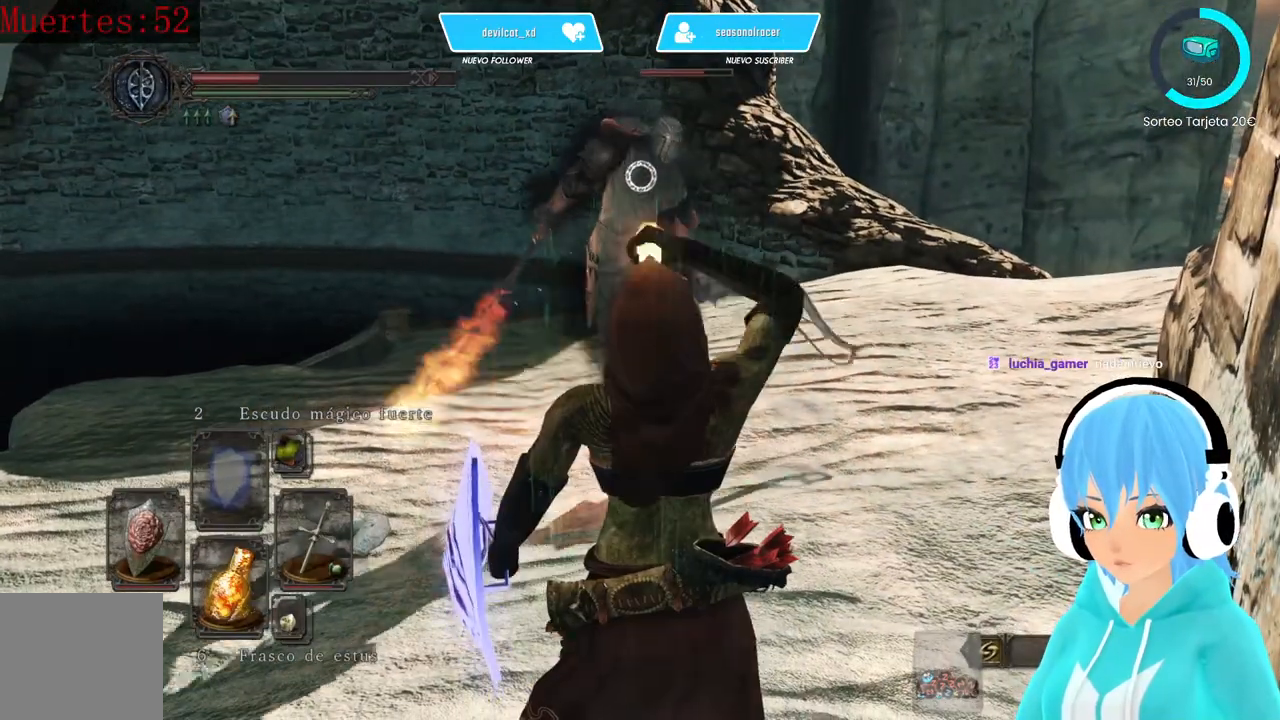
{"buttons": [], "left_stick": "left", "right_stick": "center", "events": [[167, "left_stick", "left"]]}